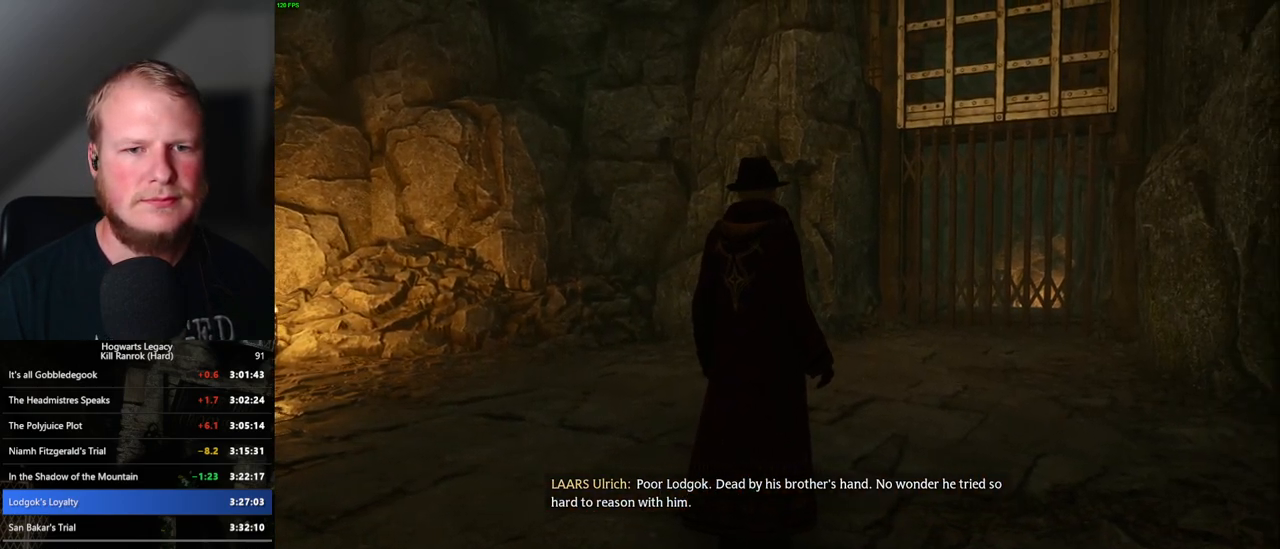
Gameplay with keyboard and mouse; each line is a JSON object with the keys and mouse buttons held at the frame after it. "events" lists presses ("down") and releases ("up") of ".", "/", "0", "1", "2", "3", "4", "5", "6", "7", "8", "9", "a", "alt_l", "alt_r", "b", "backslash", "backspace", "c", "caps_lock", "comma", "ctrl_l", "ctrl_r", "d", "e", "equals", "escape", "f", "f1", "f10", "f11", "f12", "f2", "f3", "f4", "f5", "f6", "f7", "f8", "f9", "g", "h", "i", "j", "k", "l", "lbracket", "m", "minus", "n", "o", "p", "q", "quote", "r", "rbracket", "return", "s", "semicolon", "shift_l", "shift_r", "space", "super", "t", "tab", "tilde", "u", "v", "w", "x", "y", "z", "mouse_left", "mouse_wheel", "mouse_right", "mouse_mb4" and "mouse_mb5" between this image and that frame as [ms after this image, input, new state], when the widget could be followed in between. "mouse_left", "mouse_wheel", "mouse_right", "mouse_mb4", "mouse_mb5" = the "left", "wheel", "right", "mb4", "mb5" buttons of the "mouse" list. No other keys are recorded. "wheel" means that the mouse wheel is clicked or scrolled. Mouse movement is not recorded.
{"keys": ["w"], "mouse": [], "events": [[167, "w", "down"]]}
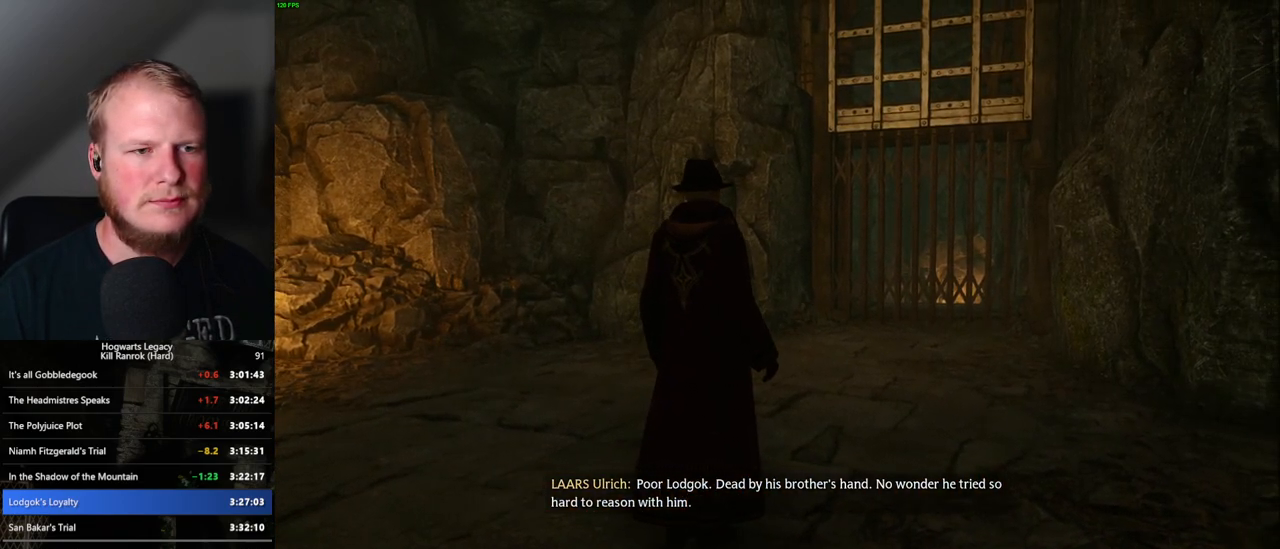
{"keys": ["w"], "mouse": [], "events": []}
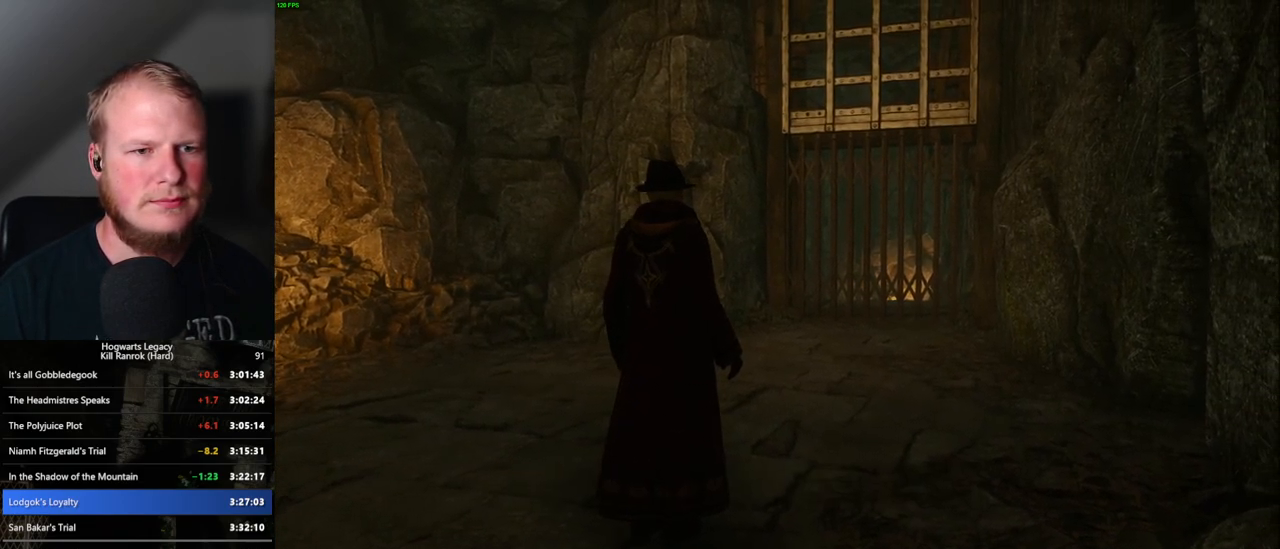
{"keys": ["w"], "mouse": [], "events": []}
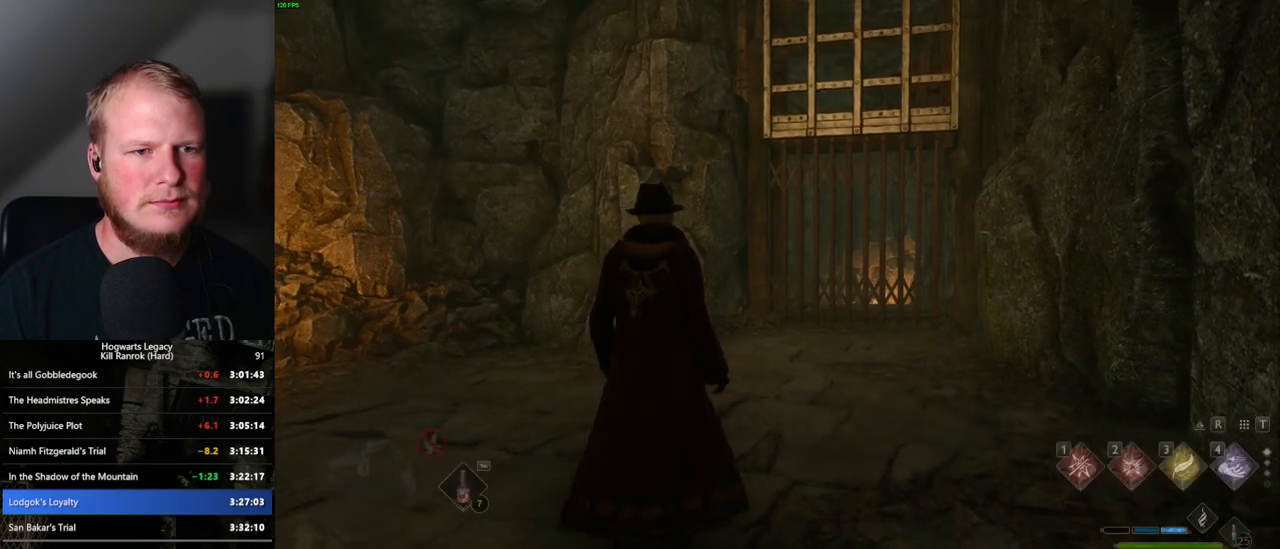
{"keys": ["w"], "mouse": [], "events": [[100, "d", "down"], [200, "shift_l", "down"], [333, "shift_l", "up"], [367, "d", "up"]]}
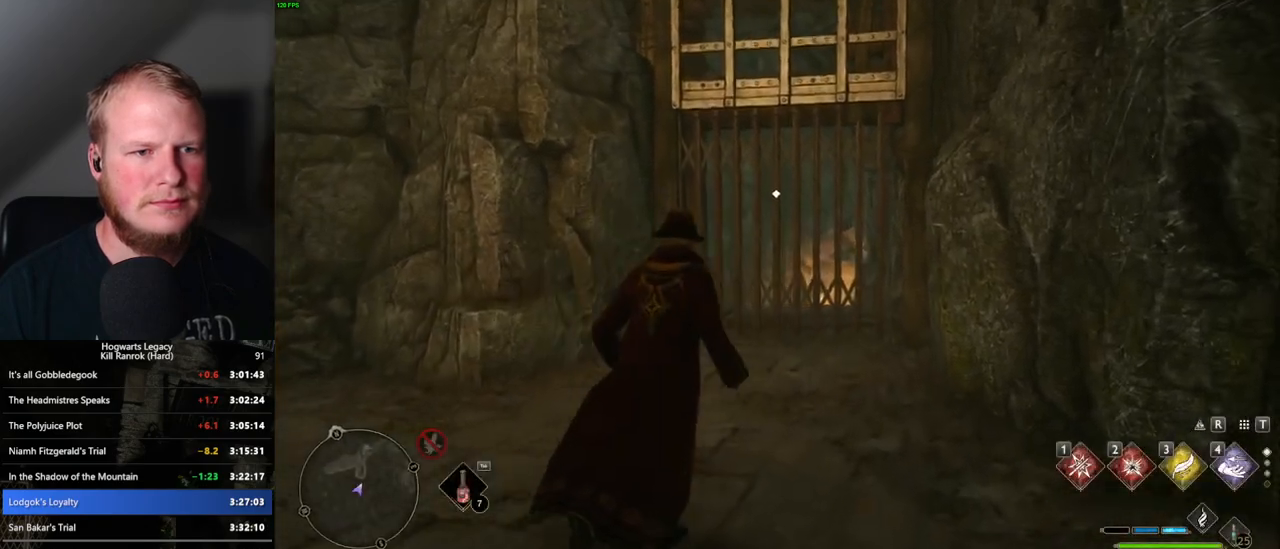
{"keys": ["w"], "mouse": [], "events": [[250, "f", "down"], [300, "f", "up"], [400, "f", "down"], [467, "f", "up"]]}
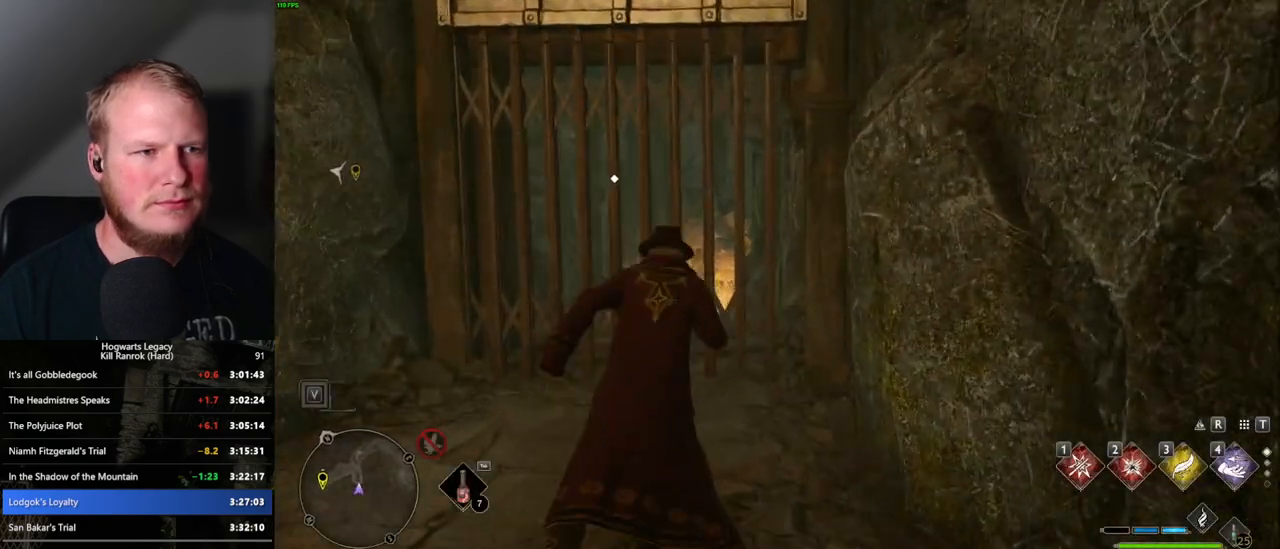
{"keys": ["w"], "mouse": [], "events": [[50, "f", "down"], [117, "f", "up"], [200, "f", "down"], [283, "f", "up"], [350, "f", "down"], [450, "f", "up"]]}
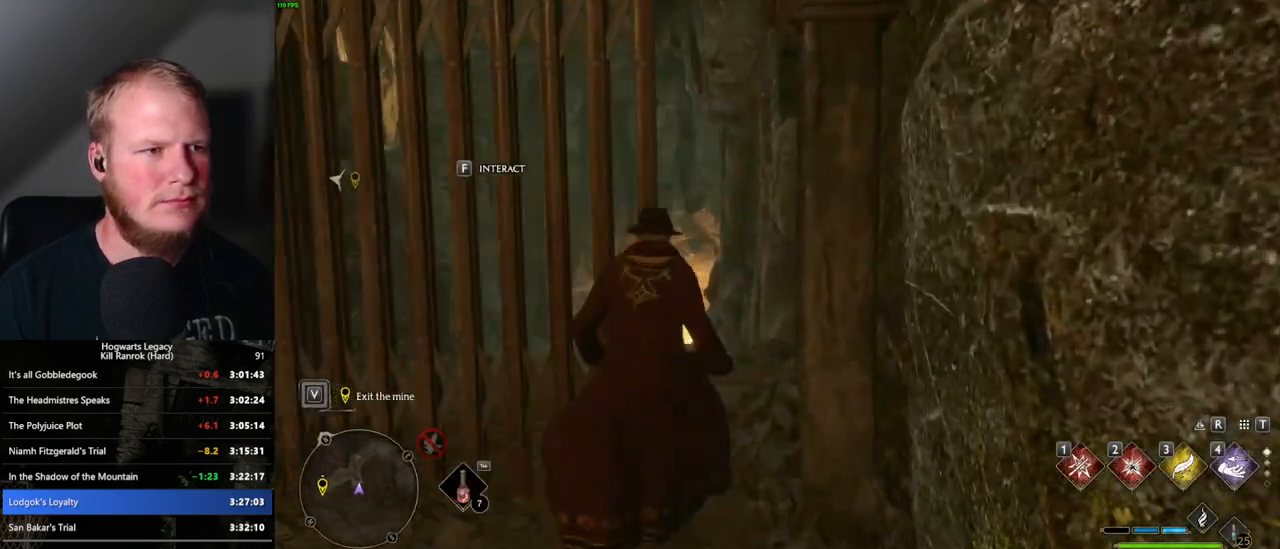
{"keys": ["space", "w"], "mouse": [], "events": [[183, "space", "down"]]}
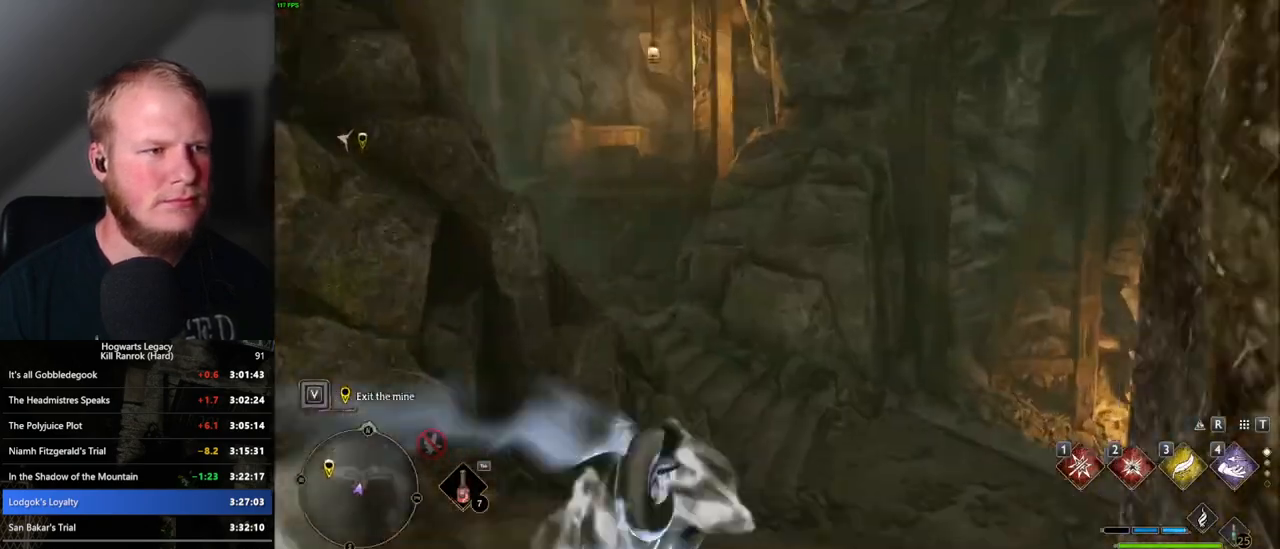
{"keys": ["w"], "mouse": [], "events": [[267, "space", "up"]]}
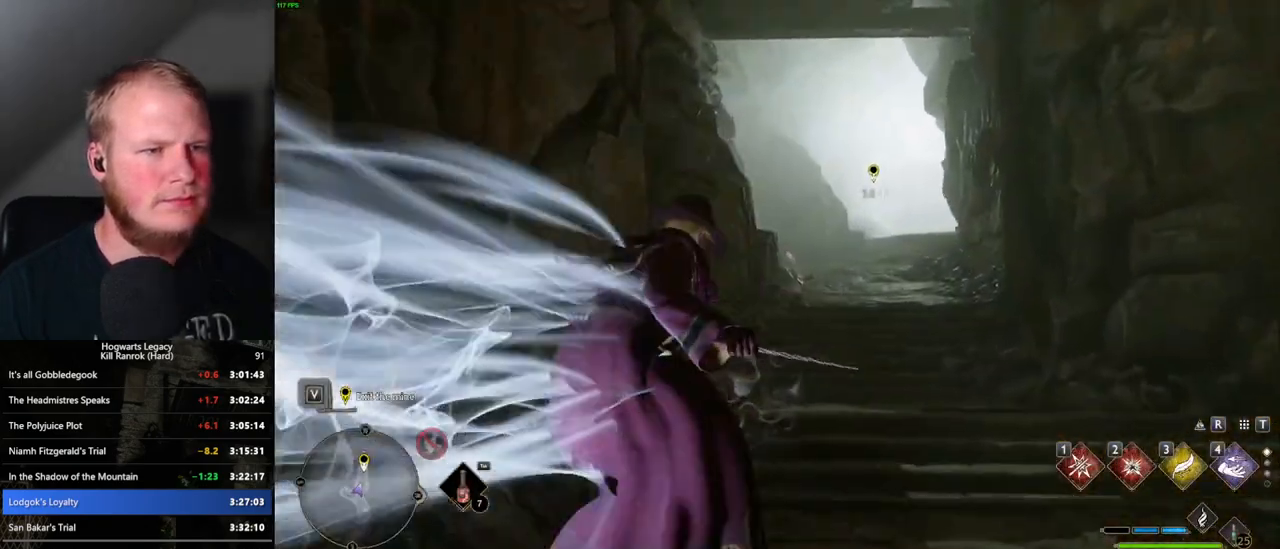
{"keys": ["space", "w"], "mouse": [], "events": [[133, "space", "down"]]}
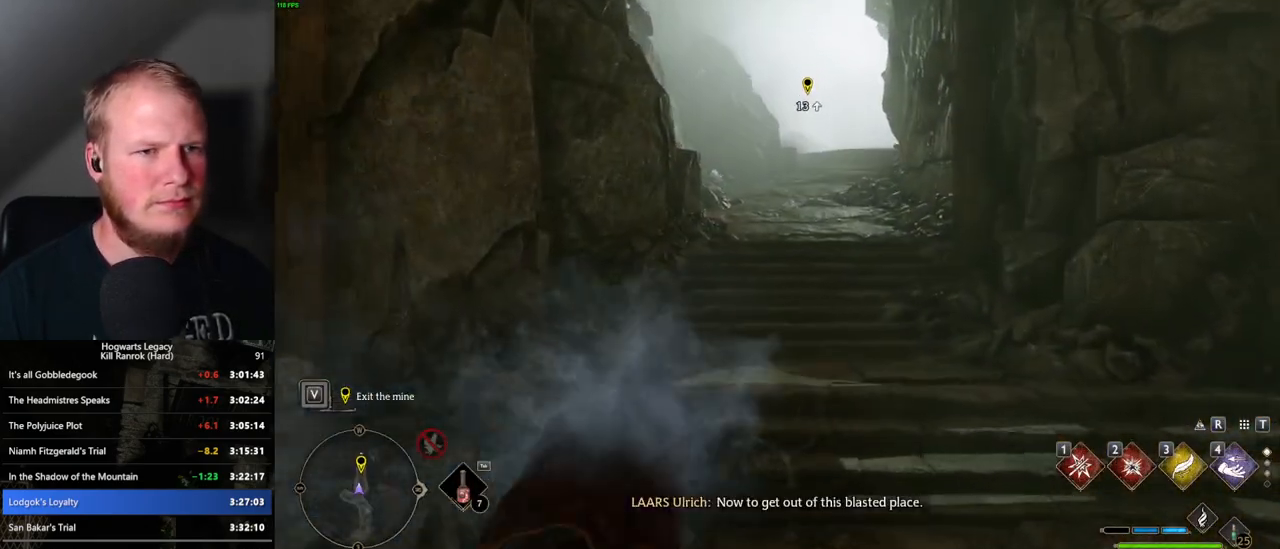
{"keys": ["w"], "mouse": [], "events": [[167, "space", "up"]]}
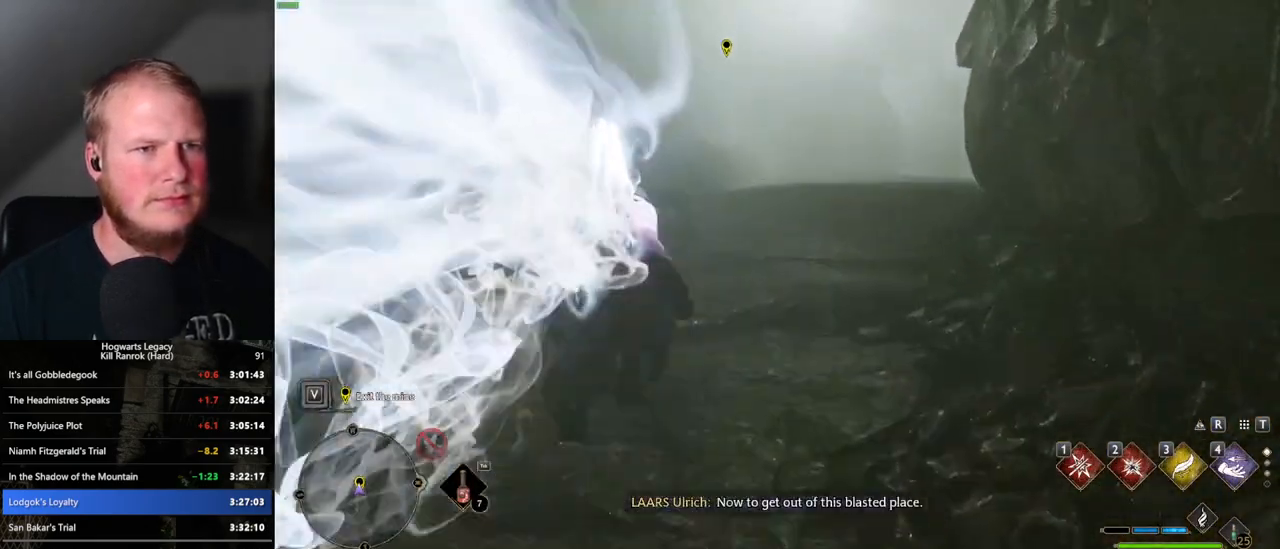
{"keys": ["w"], "mouse": [], "events": []}
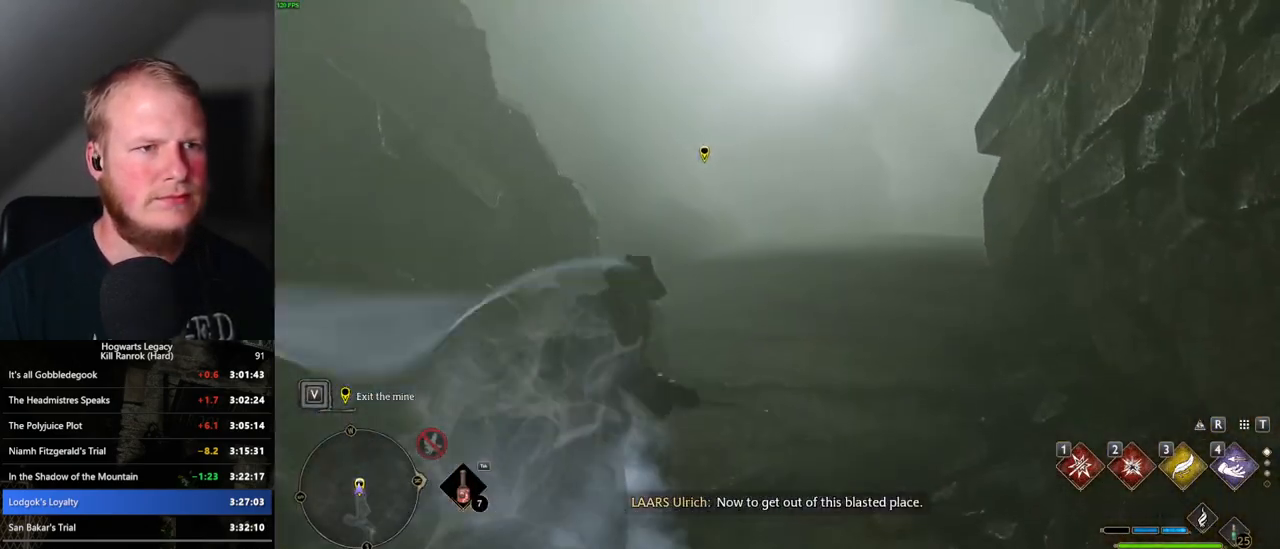
{"keys": ["f"], "mouse": [], "events": [[17, "w", "up"], [33, "f", "down"]]}
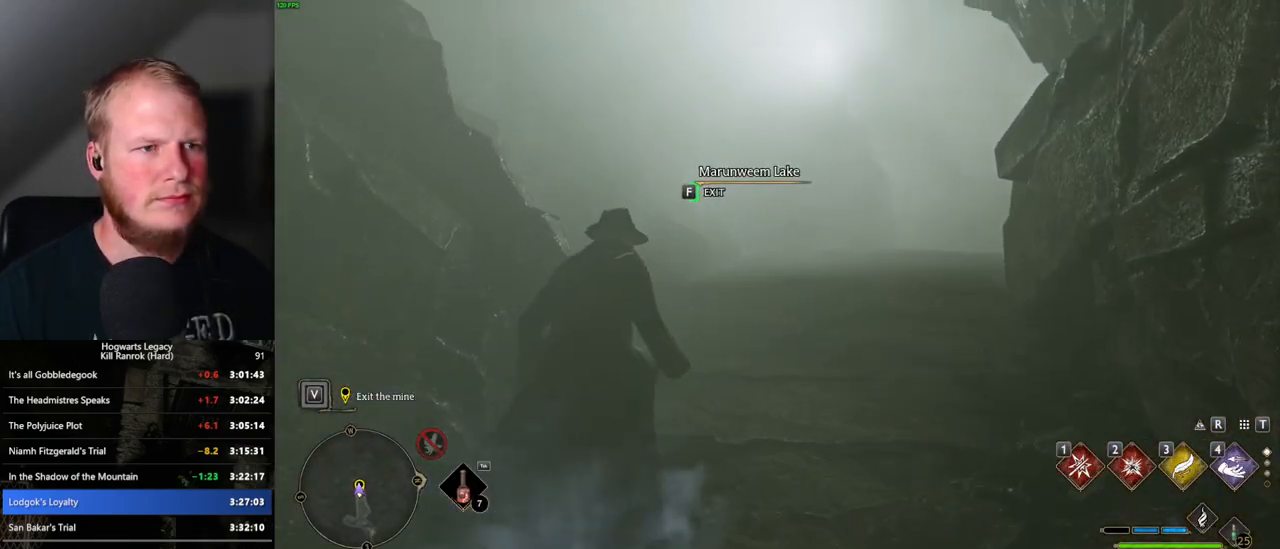
{"keys": ["f"], "mouse": [], "events": []}
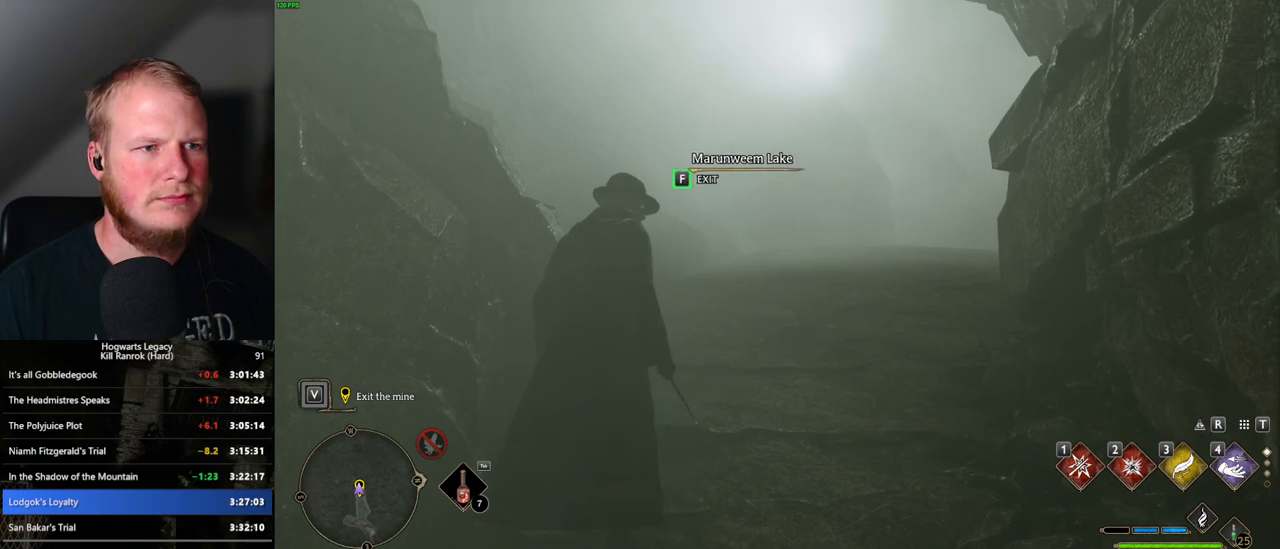
{"keys": ["f"], "mouse": [], "events": []}
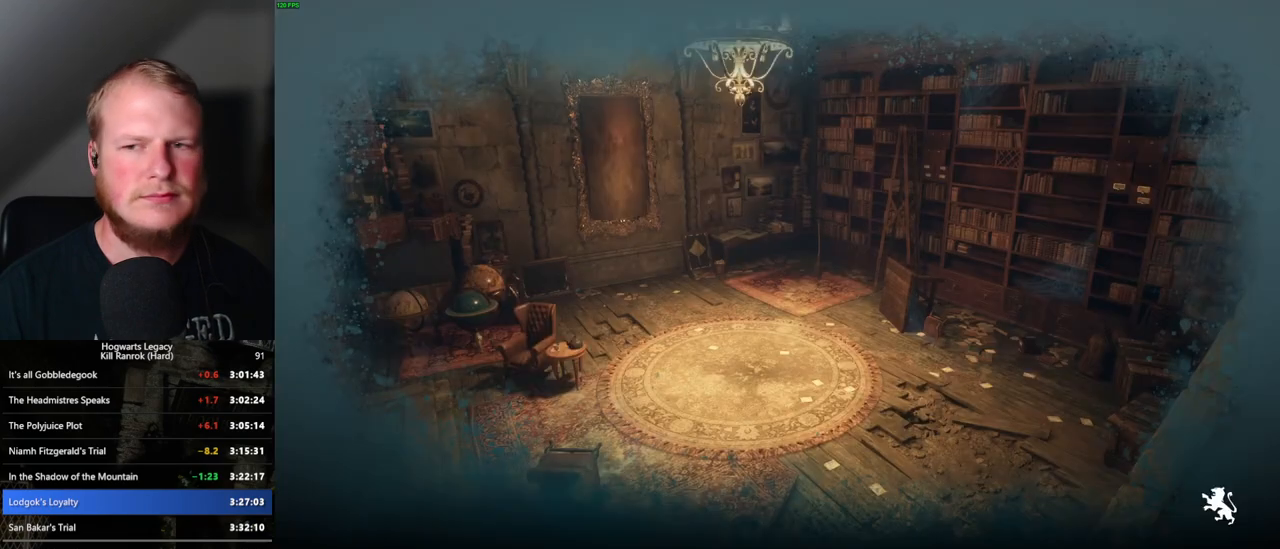
{"keys": [], "mouse": [], "events": [[433, "f", "up"]]}